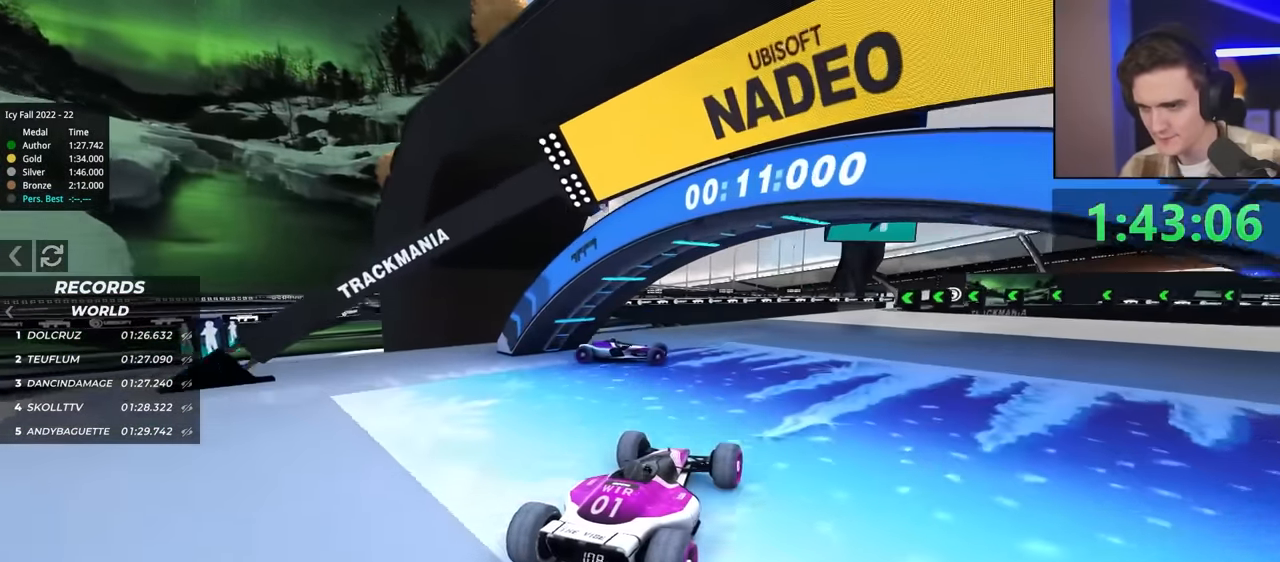
Gameplay with keyboard; each line is a JSON object with the keys held at the frame after it. "events" lists presses ("down") and releases ("up") of "brake", "down", "left", "right" and "up" between this image and that frame as [ms after this image, input, new state], when the widget could be followed in between. No other keys are recorded. Mouse input is not recorded. Key names are as the overlay labels them; some are game actions (e.g. jump) rather than physical keys.
{"keys": ["right", "up"], "events": []}
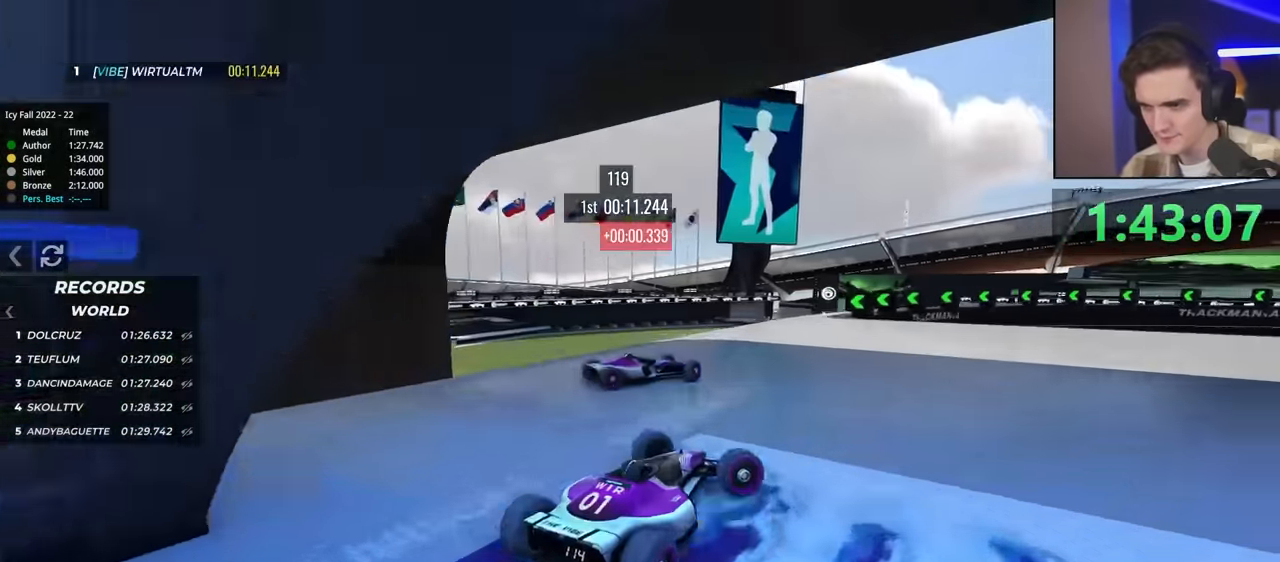
{"keys": ["left", "up"], "events": [[100, "right", "up"], [100, "up", "up"], [150, "left", "down"], [150, "up", "down"]]}
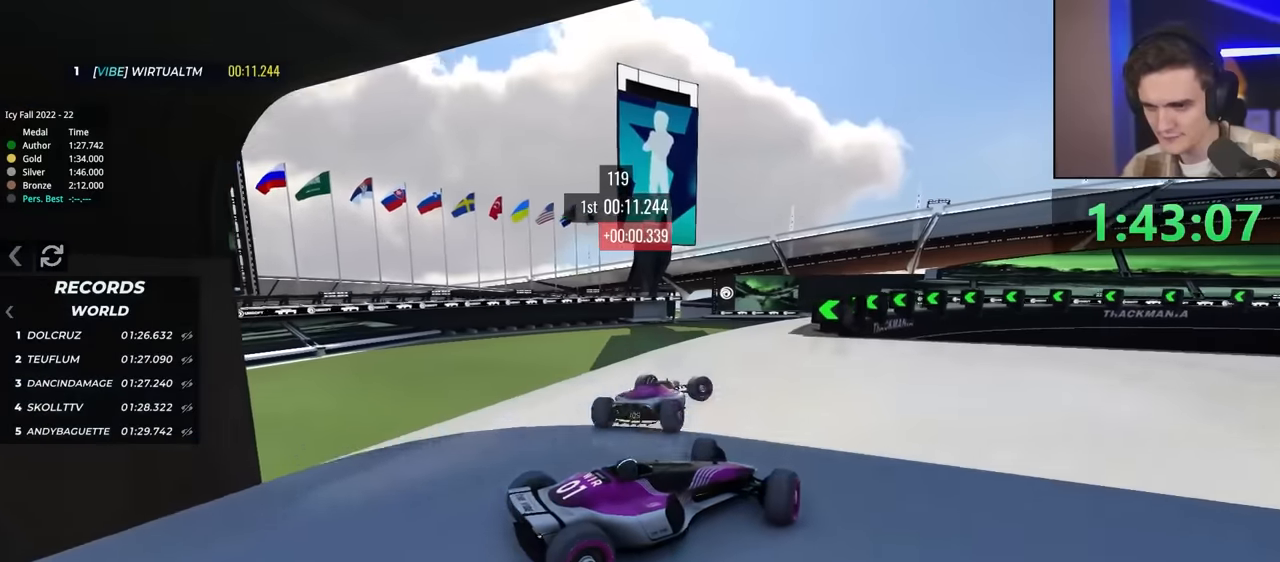
{"keys": ["left", "up"], "events": [[300, "brake", "down"], [450, "brake", "up"]]}
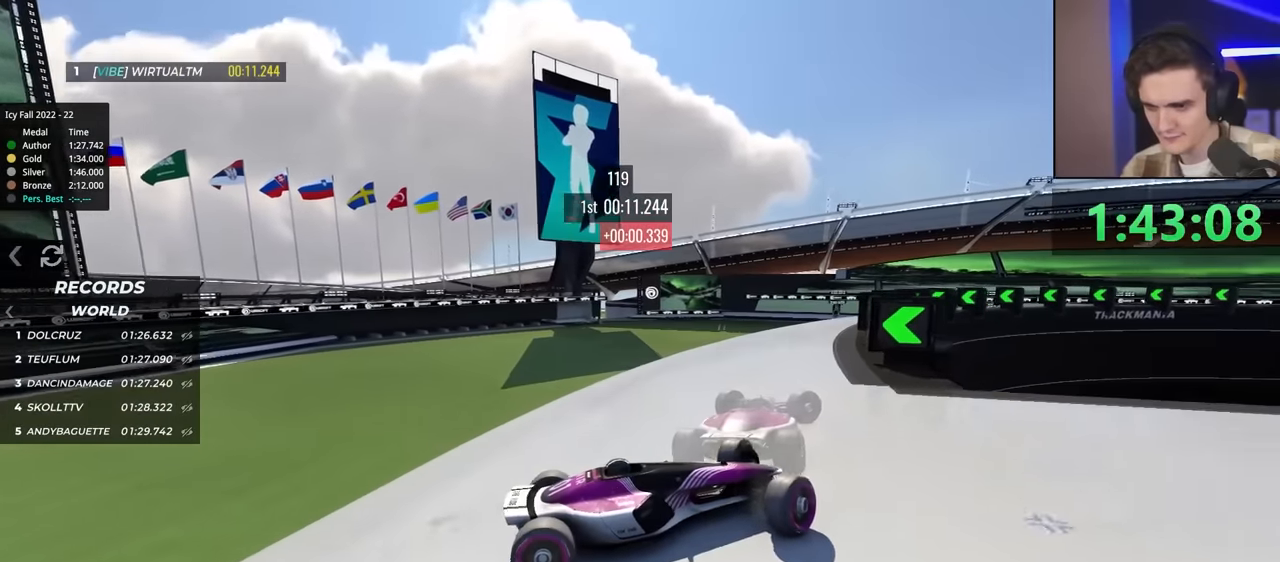
{"keys": ["left", "up"], "events": [[84, "left", "up"], [217, "left", "down"]]}
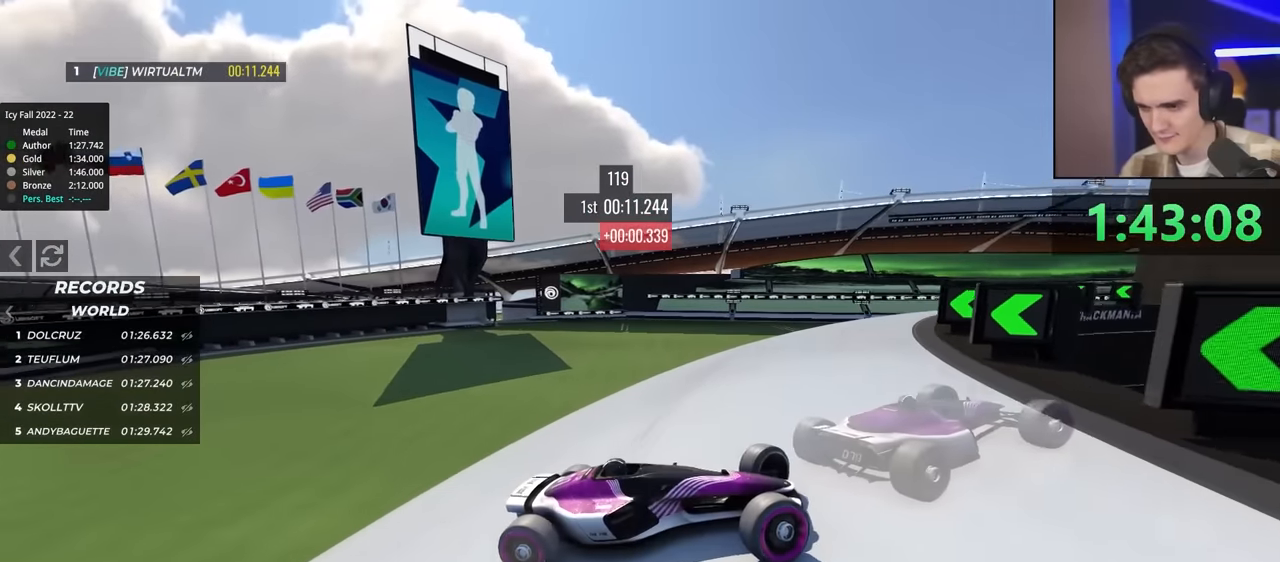
{"keys": ["left", "up"], "events": []}
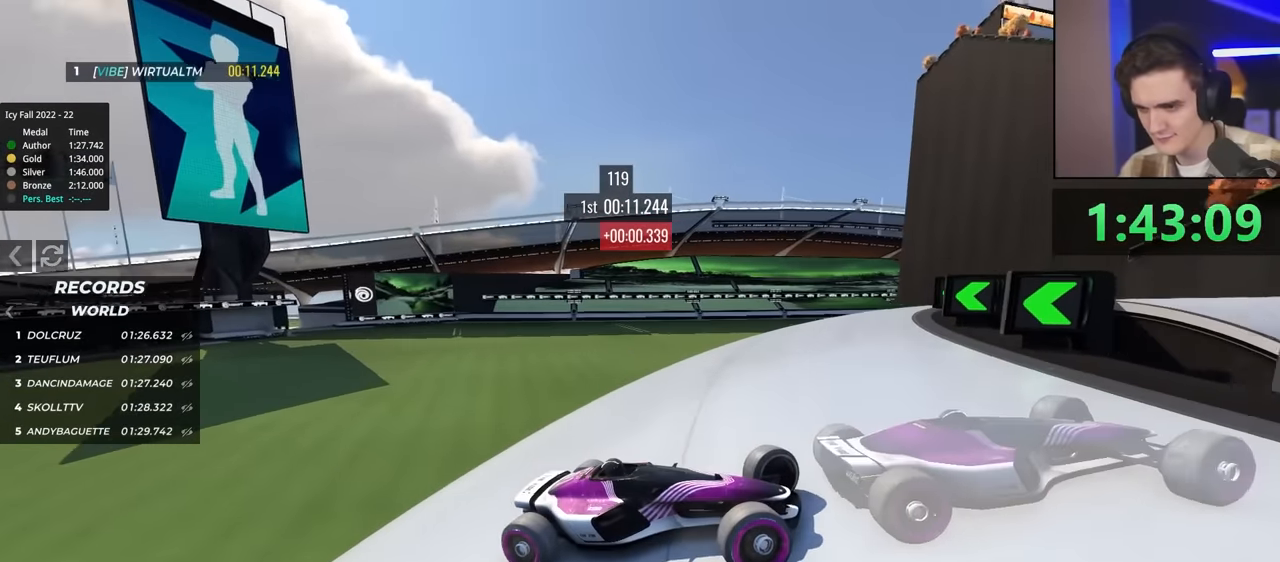
{"keys": ["left", "up"], "events": [[400, "brake", "down"], [500, "brake", "up"]]}
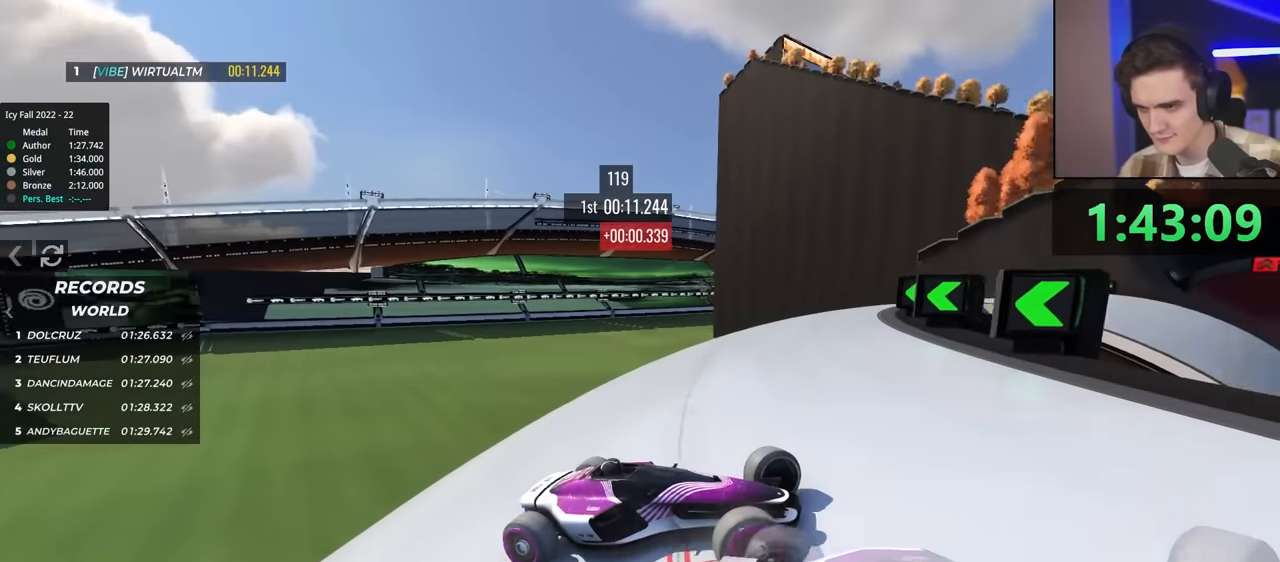
{"keys": ["left", "up"], "events": [[84, "left", "up"], [234, "left", "down"]]}
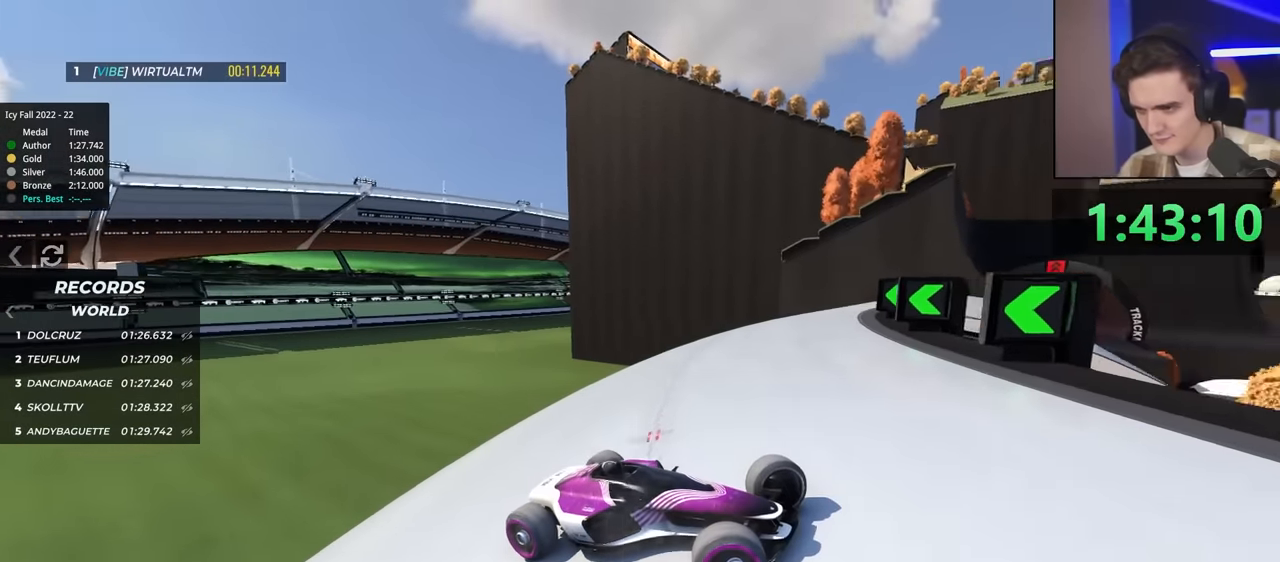
{"keys": ["left", "up"], "events": [[350, "up", "up"], [450, "up", "down"]]}
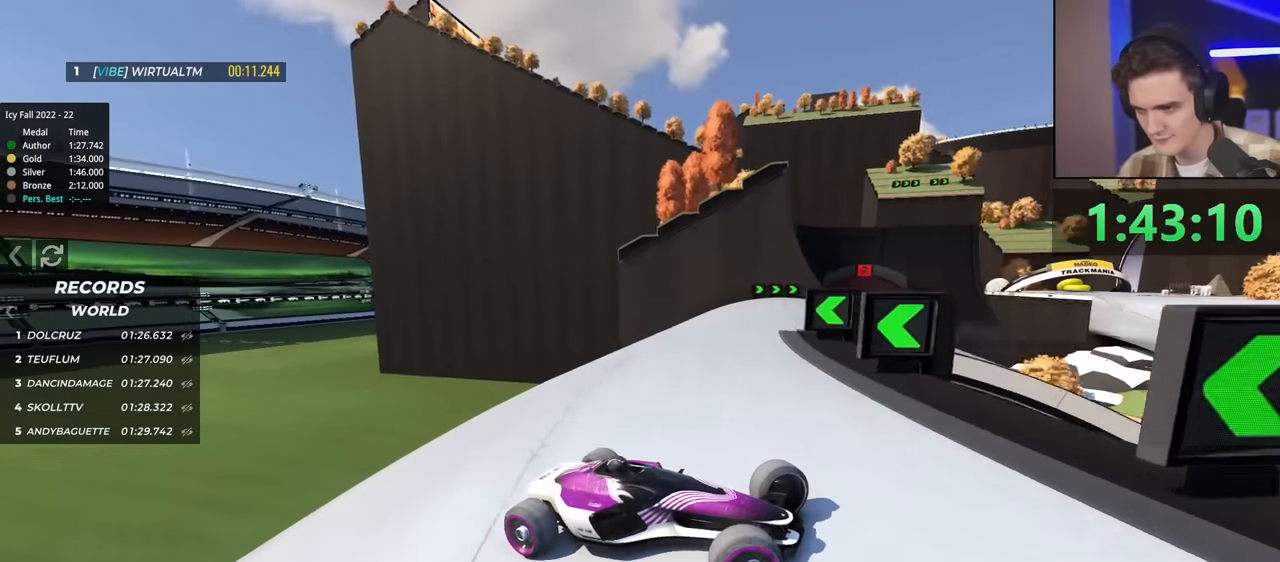
{"keys": ["left", "up"], "events": [[184, "up", "up"], [367, "up", "down"]]}
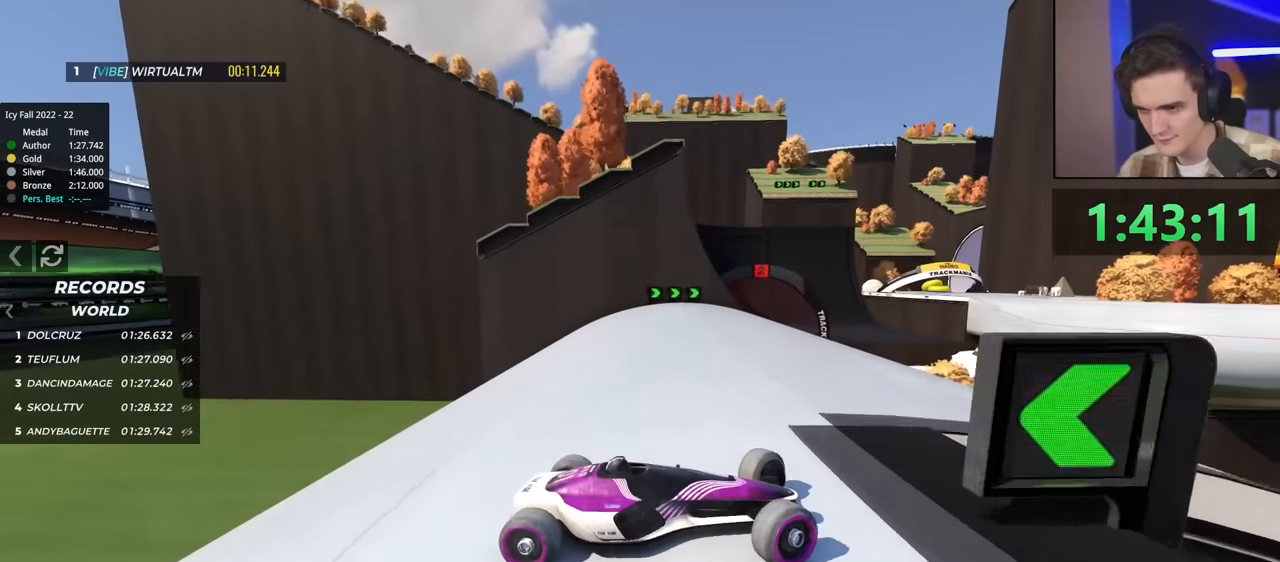
{"keys": ["left", "up"], "events": [[17, "up", "up"], [150, "up", "down"]]}
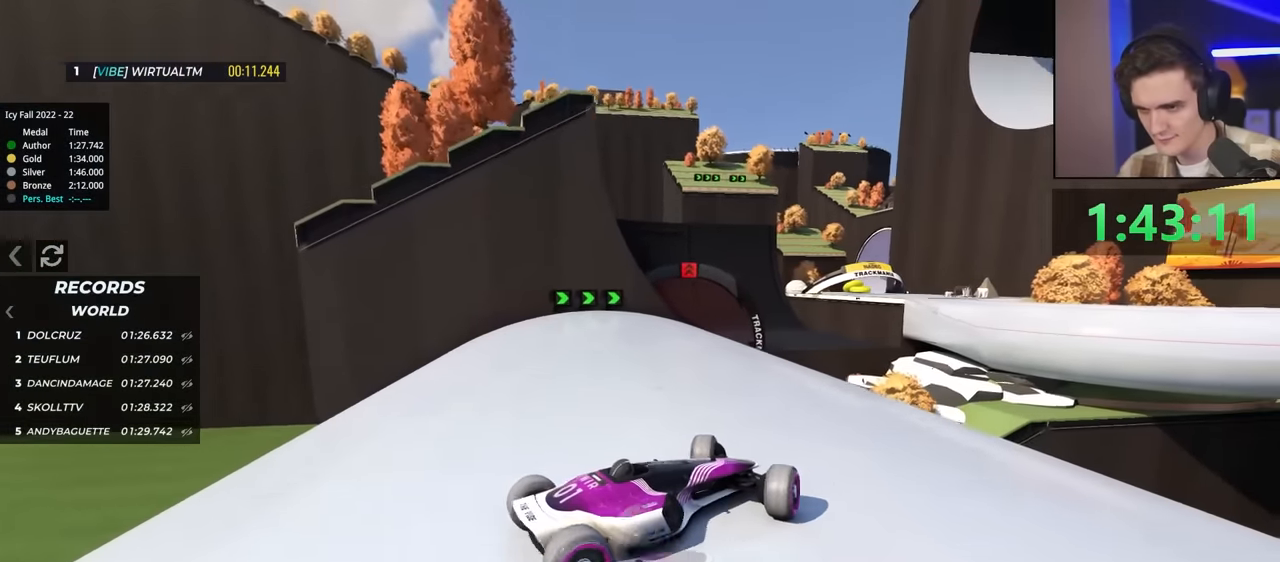
{"keys": ["up"], "events": [[350, "left", "up"]]}
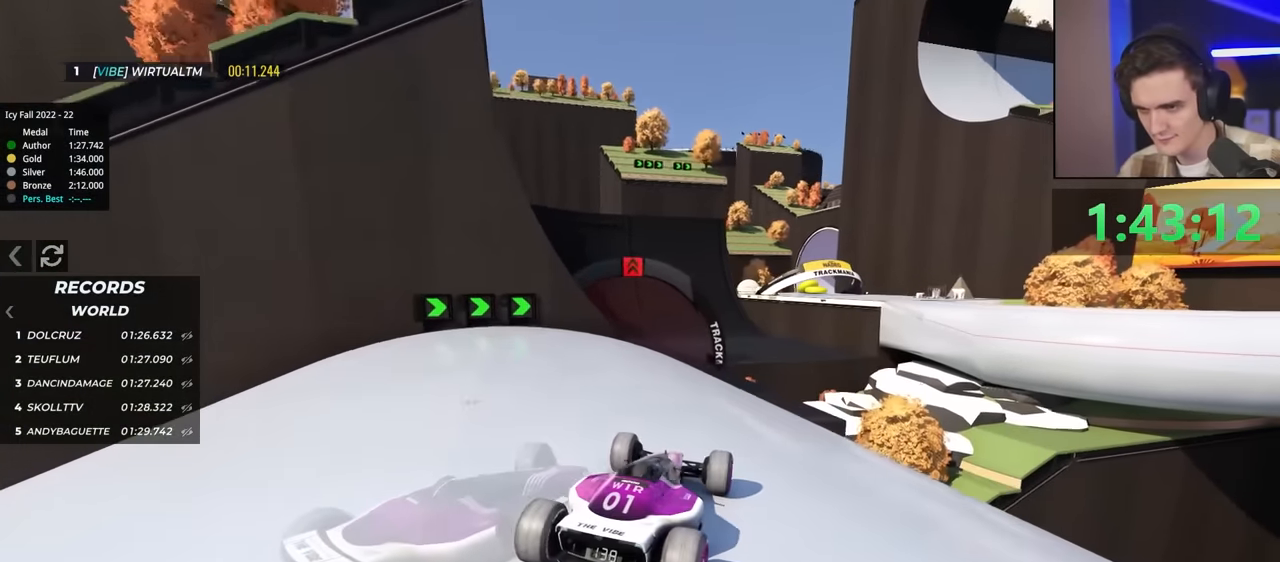
{"keys": ["right", "up"], "events": [[134, "left", "down"], [267, "left", "up"], [267, "right", "down"]]}
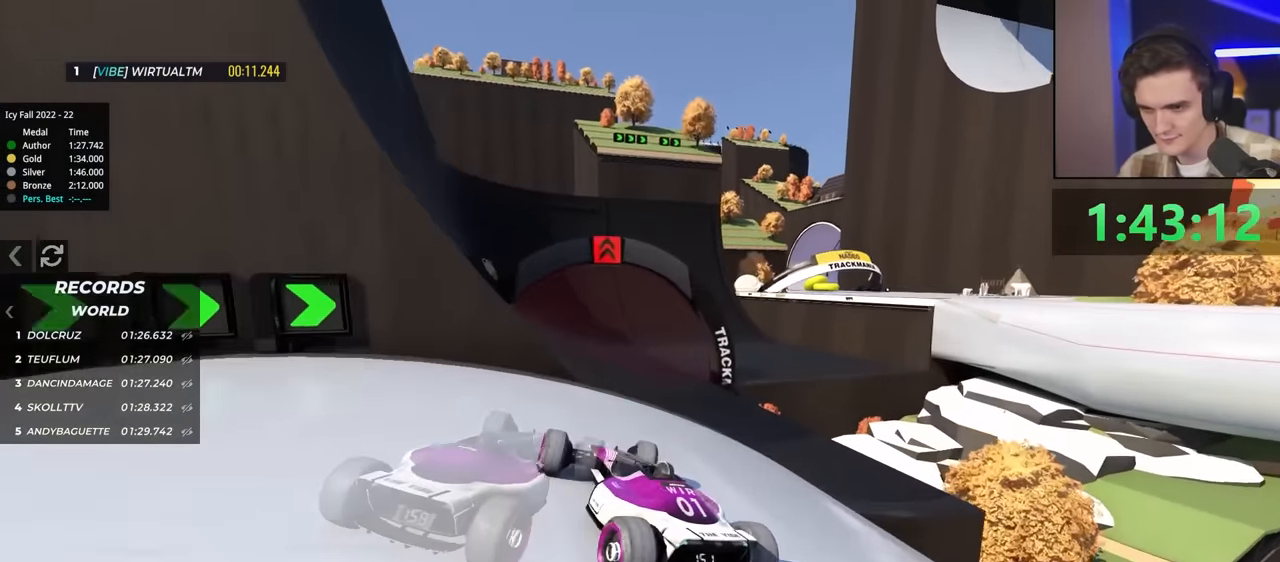
{"keys": ["right", "up"], "events": []}
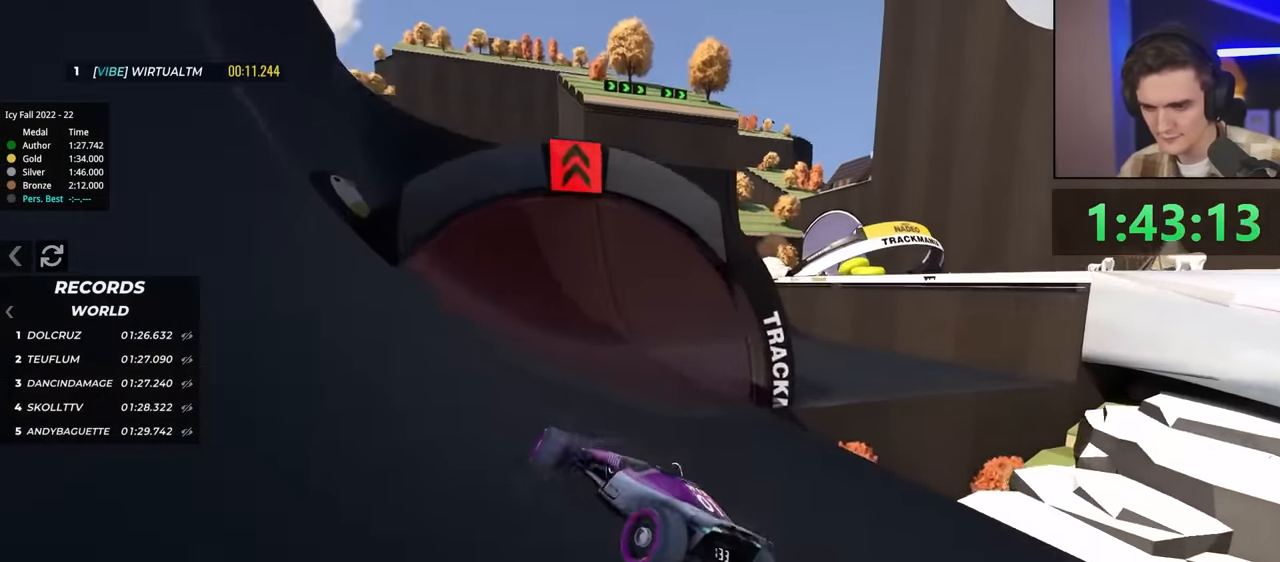
{"keys": ["right", "up"], "events": []}
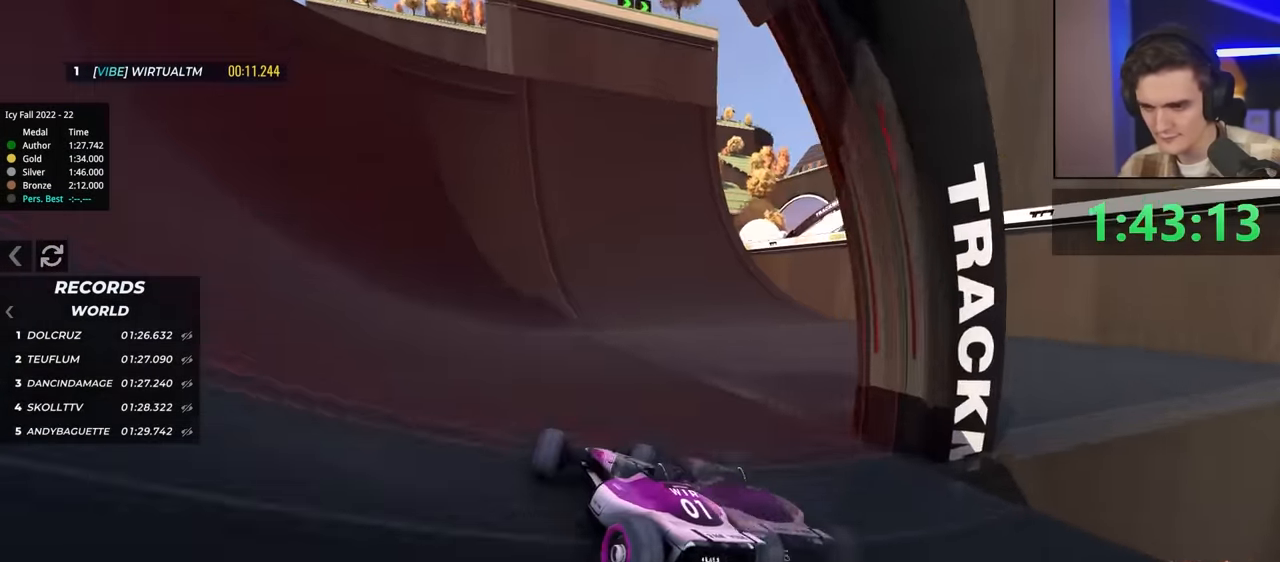
{"keys": ["left", "up"], "events": [[167, "right", "up"], [501, "left", "down"]]}
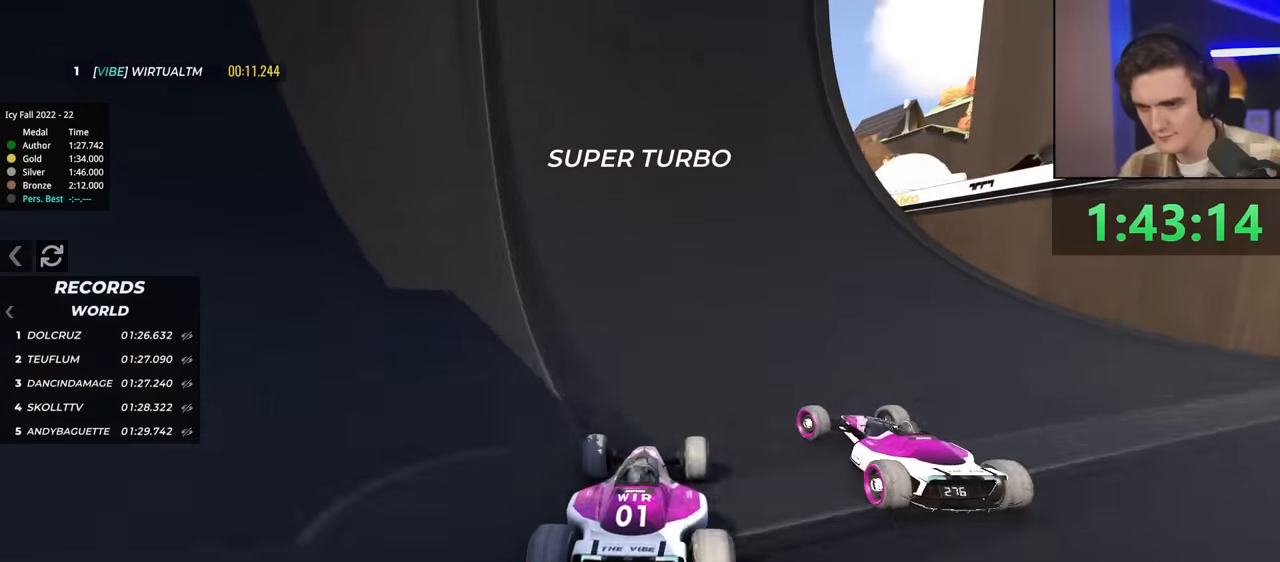
{"keys": ["right", "up"], "events": [[183, "left", "up"], [366, "right", "down"]]}
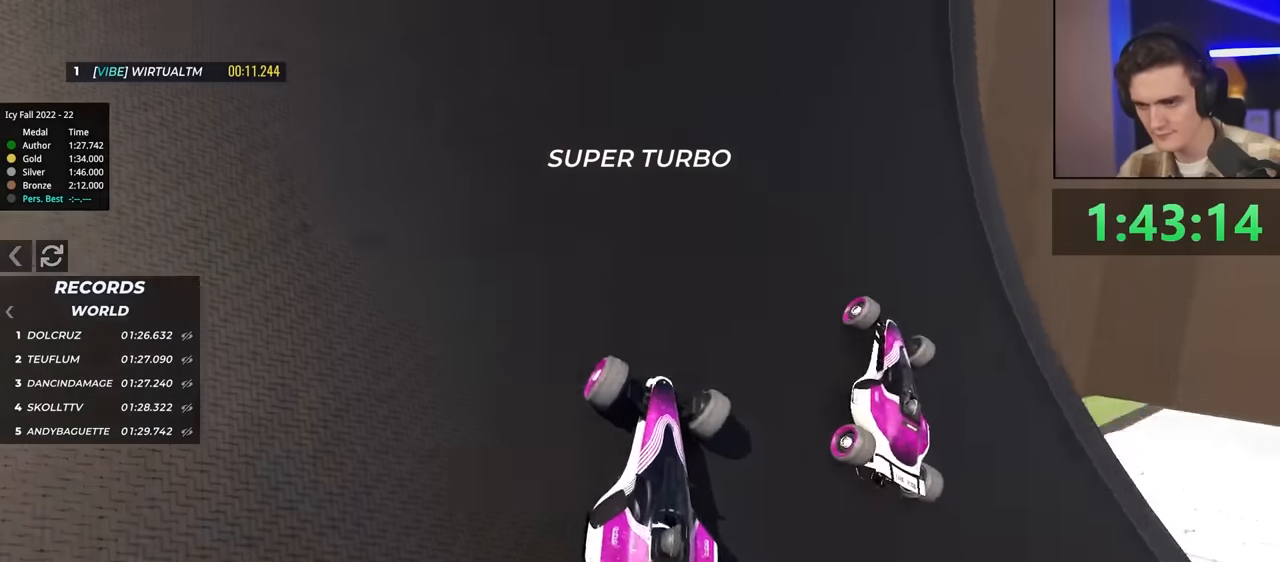
{"keys": ["up"], "events": [[183, "right", "up"], [333, "right", "down"], [466, "right", "up"]]}
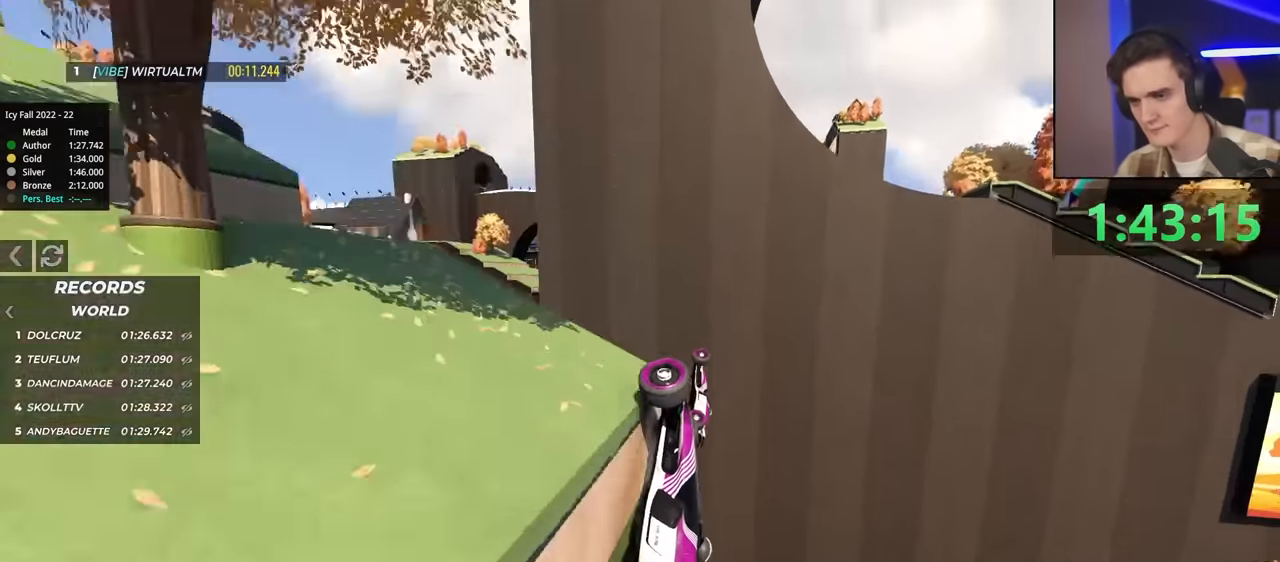
{"keys": ["up"], "events": []}
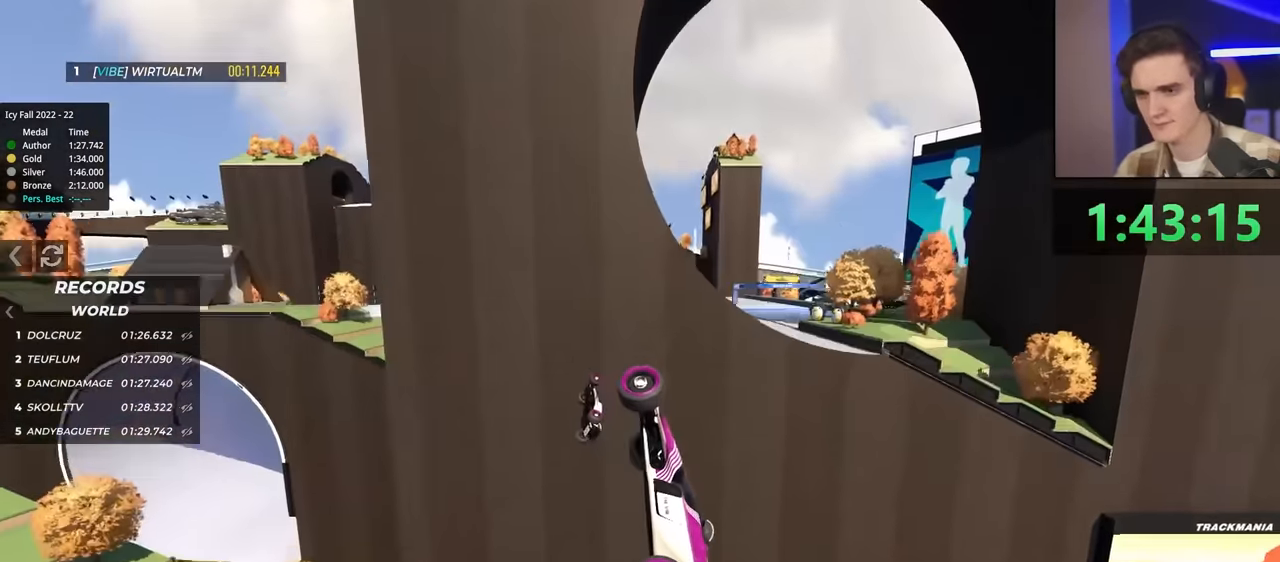
{"keys": ["right", "up"], "events": [[33, "right", "down"]]}
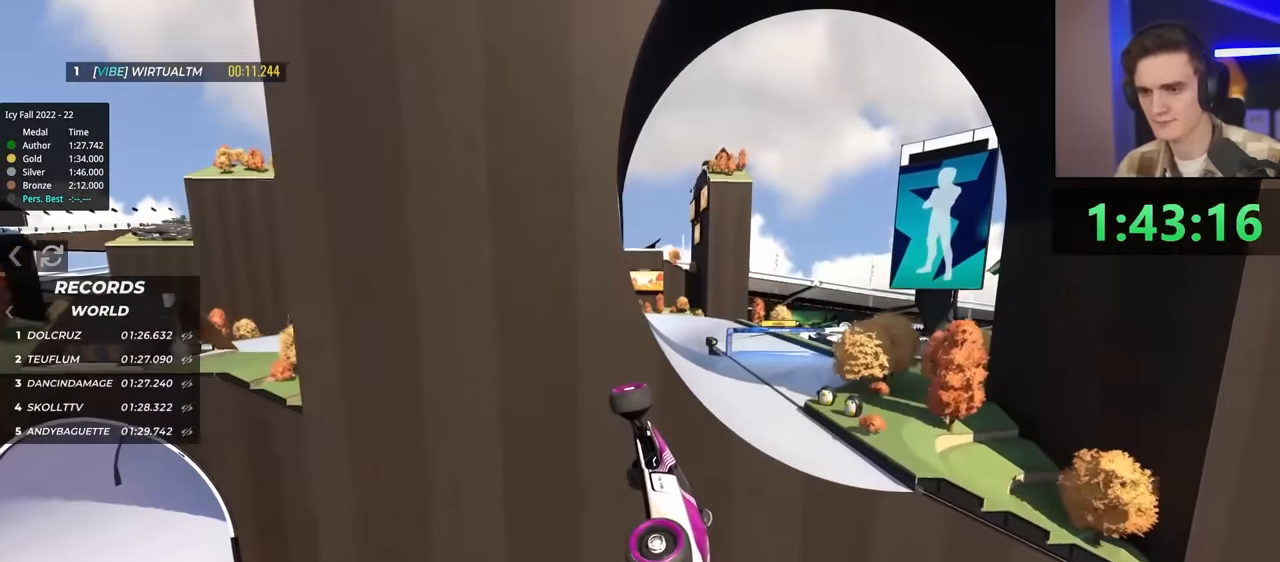
{"keys": ["right", "up"], "events": []}
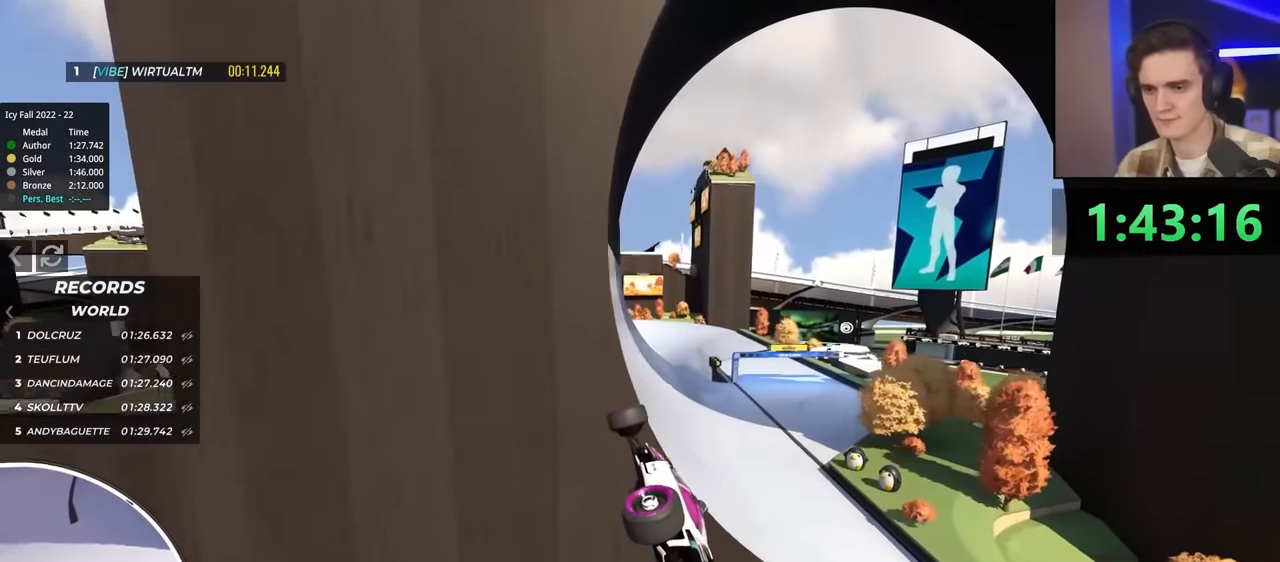
{"keys": ["brake", "right", "up"], "events": [[66, "brake", "down"]]}
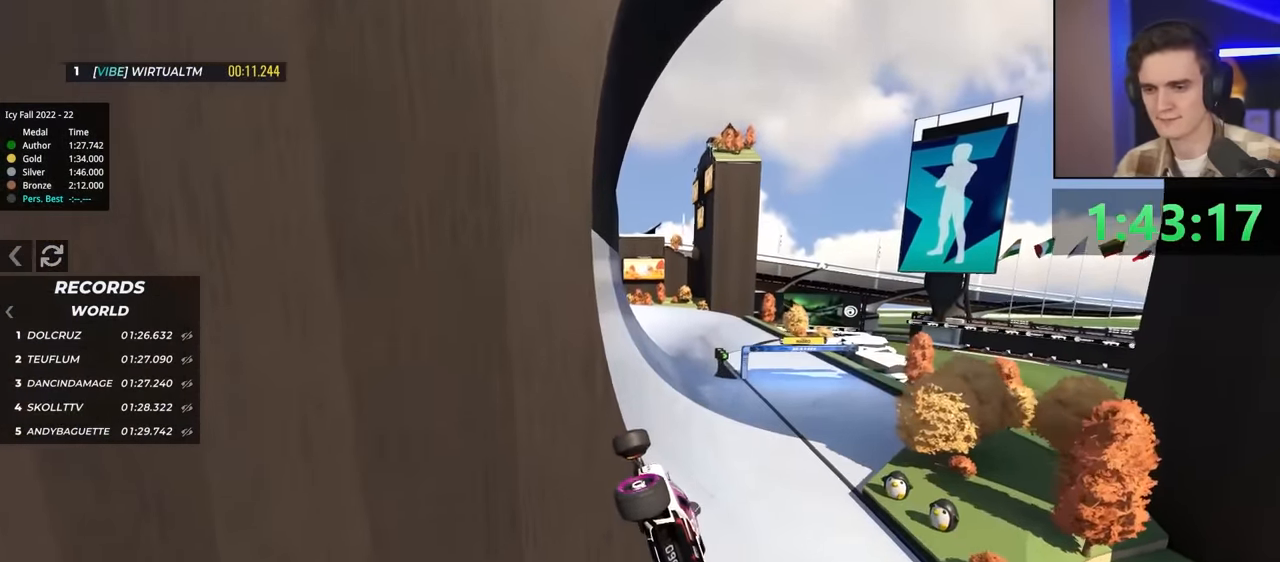
{"keys": ["brake", "right", "up"], "events": []}
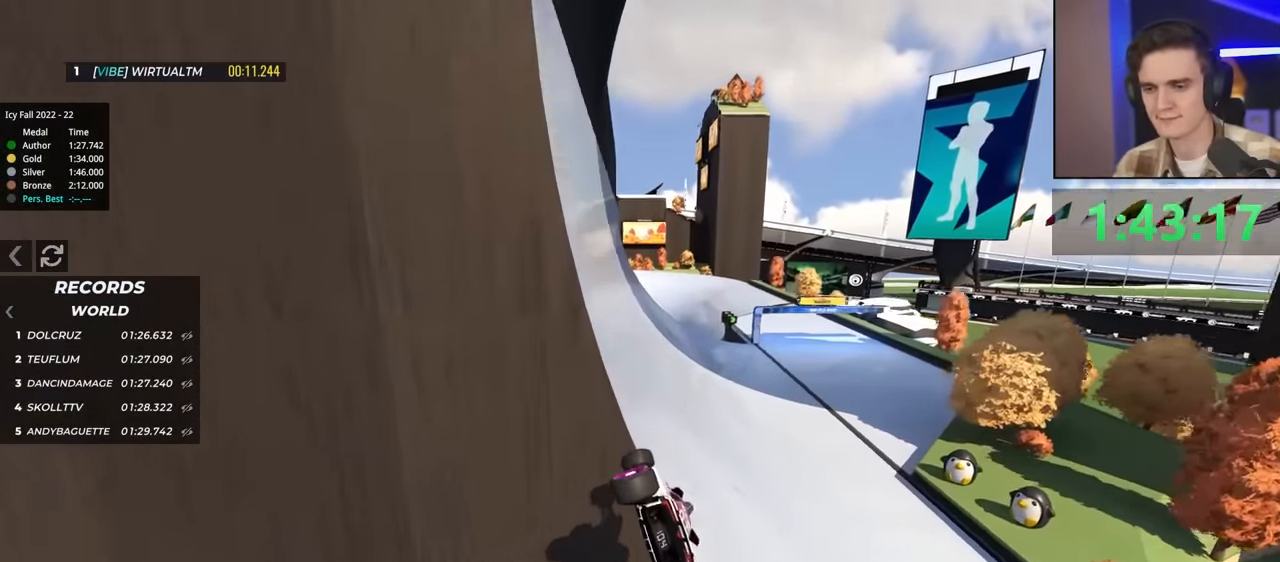
{"keys": ["brake", "right", "up"], "events": []}
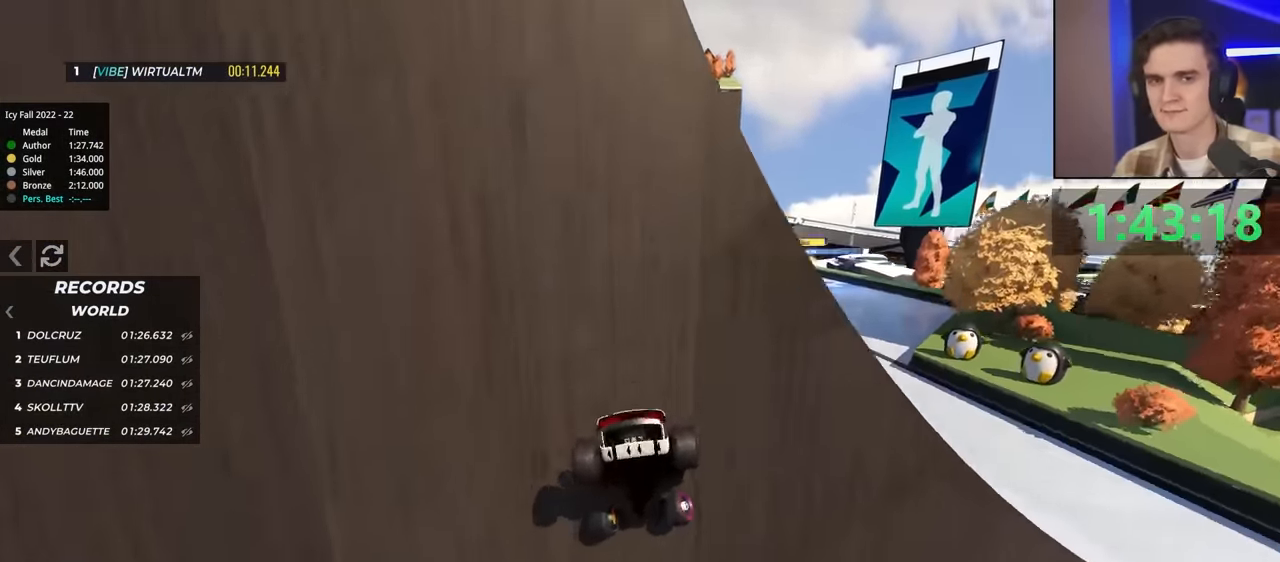
{"keys": ["up"], "events": [[366, "brake", "up"], [450, "right", "up"]]}
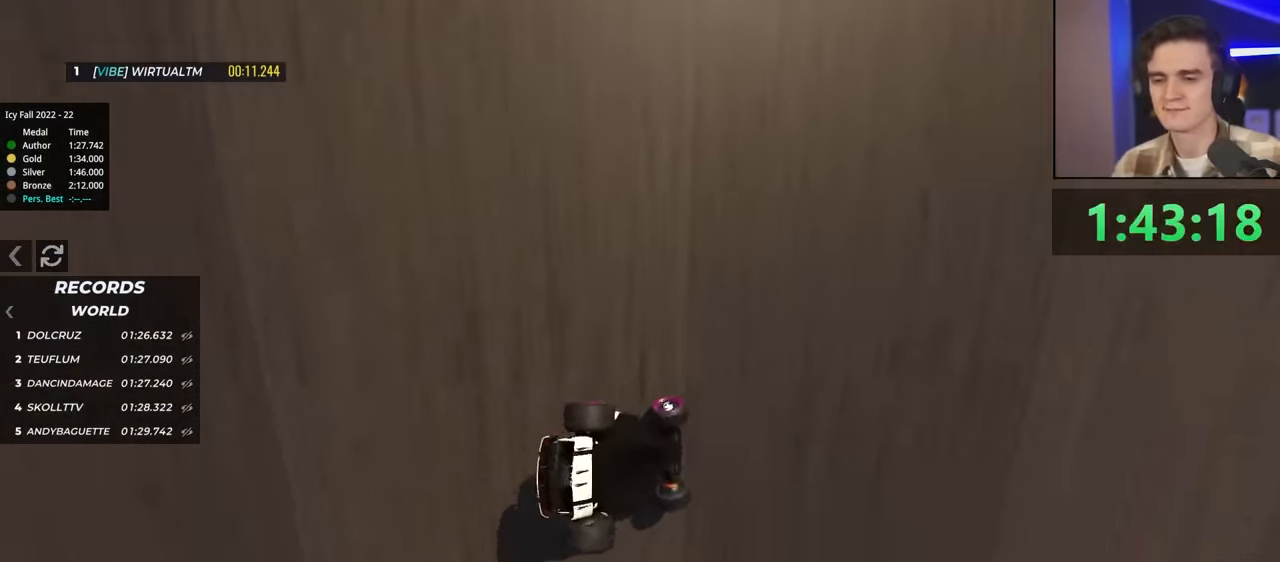
{"keys": ["up"], "events": []}
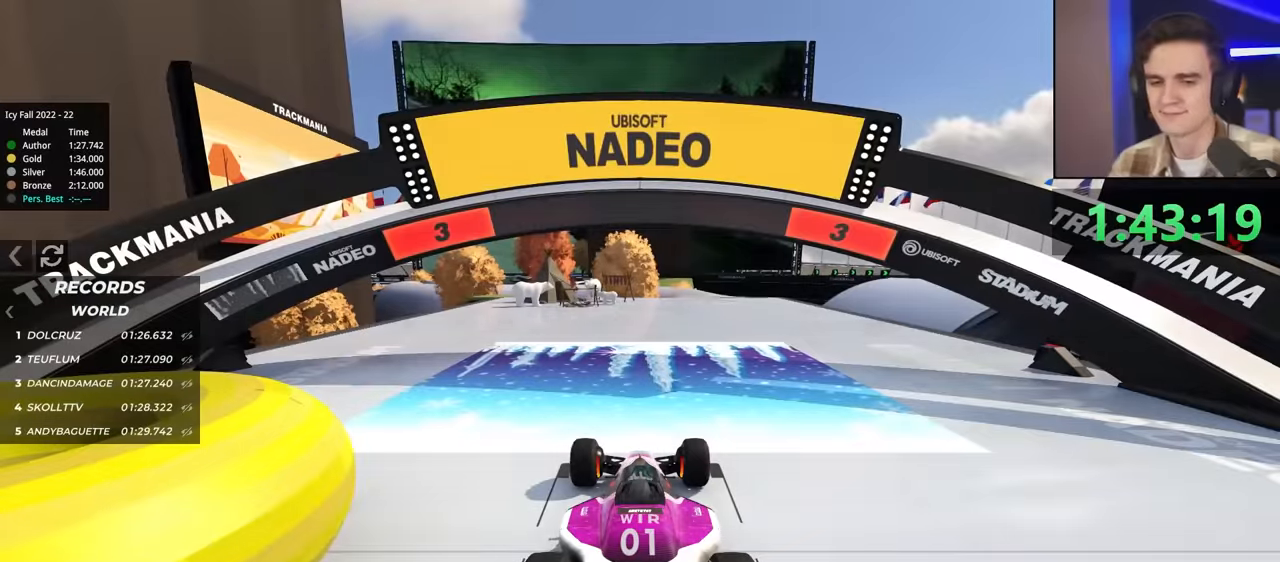
{"keys": ["up"], "events": []}
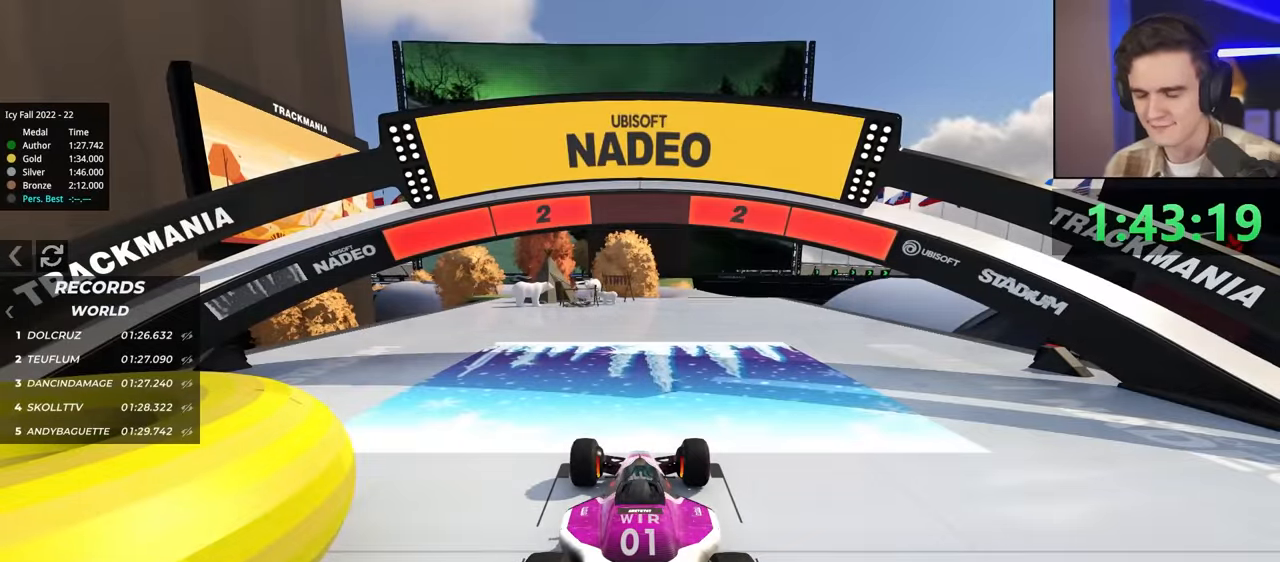
{"keys": ["up"], "events": []}
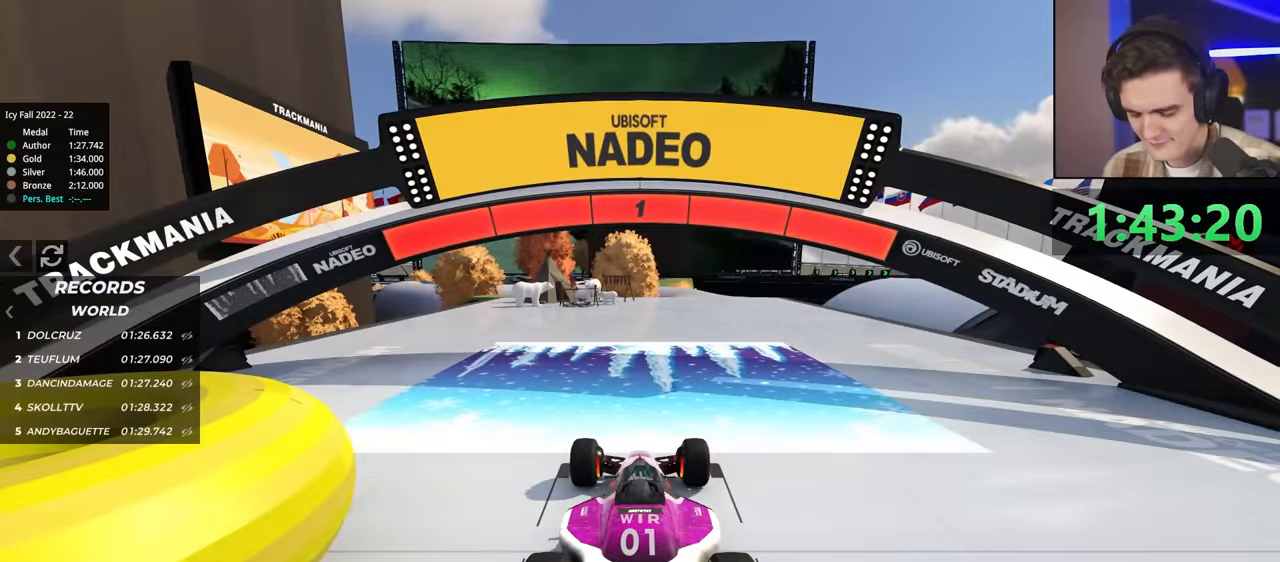
{"keys": ["up"], "events": []}
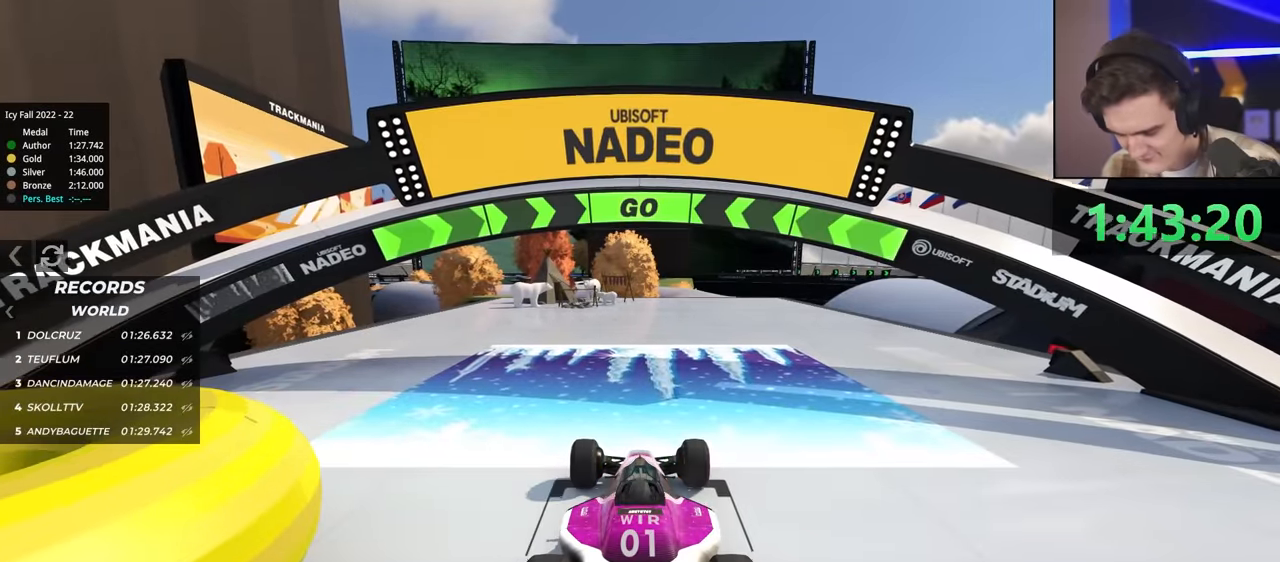
{"keys": ["right", "up"], "events": [[450, "right", "down"]]}
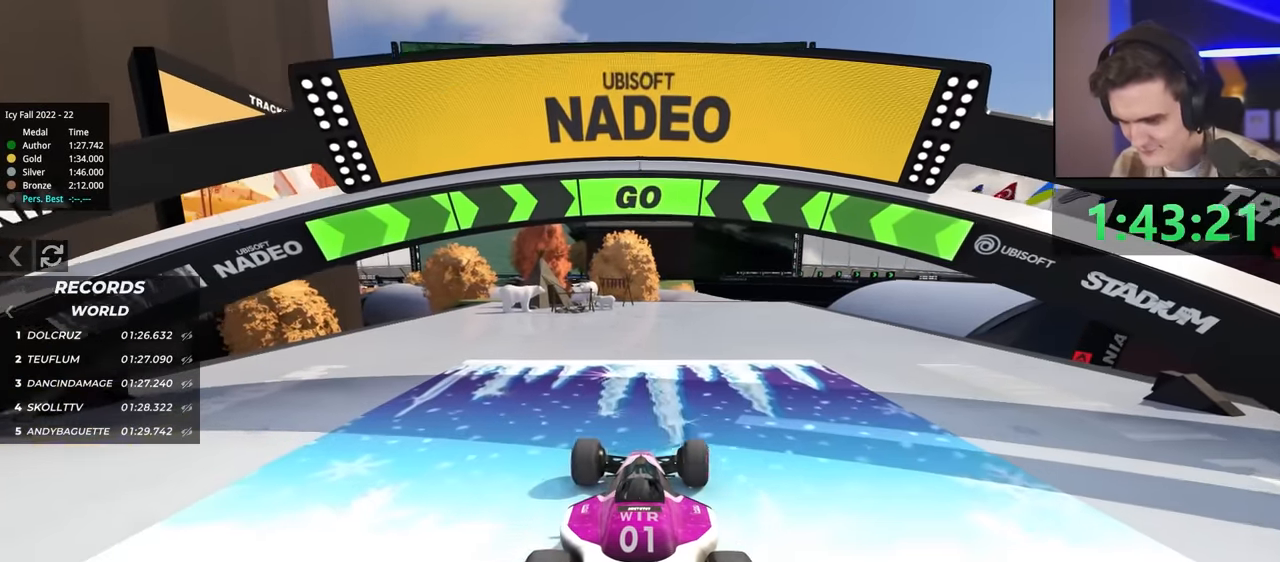
{"keys": ["up"], "events": [[84, "right", "up"], [184, "right", "down"], [217, "right", "up"], [400, "left", "down"], [484, "left", "up"]]}
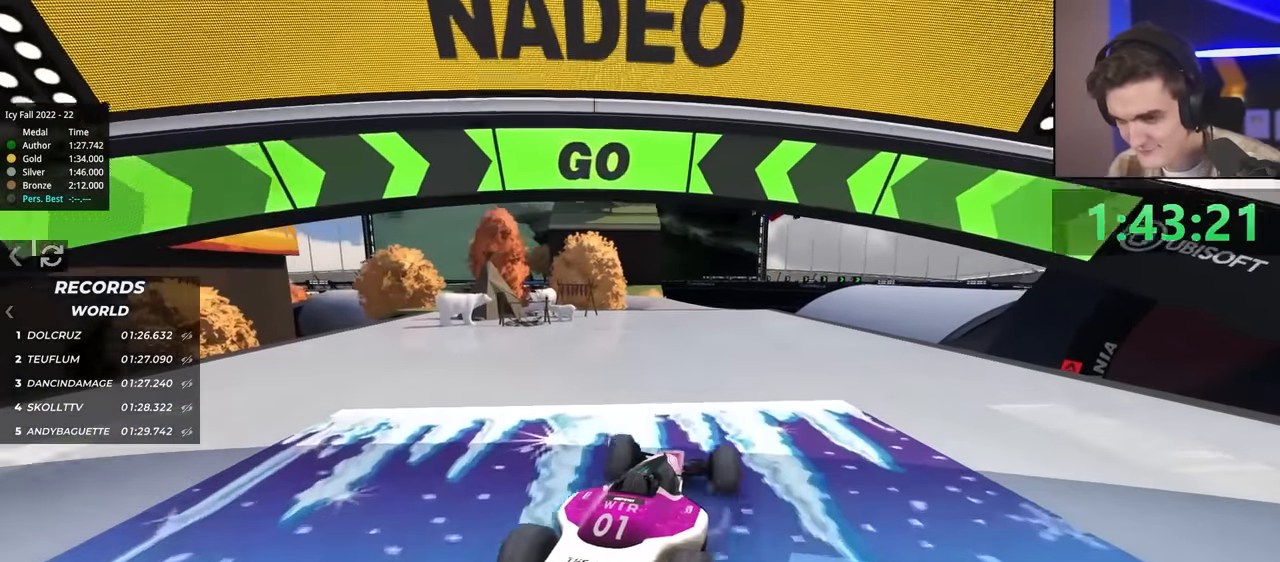
{"keys": ["up"], "events": [[217, "left", "down"], [317, "left", "up"]]}